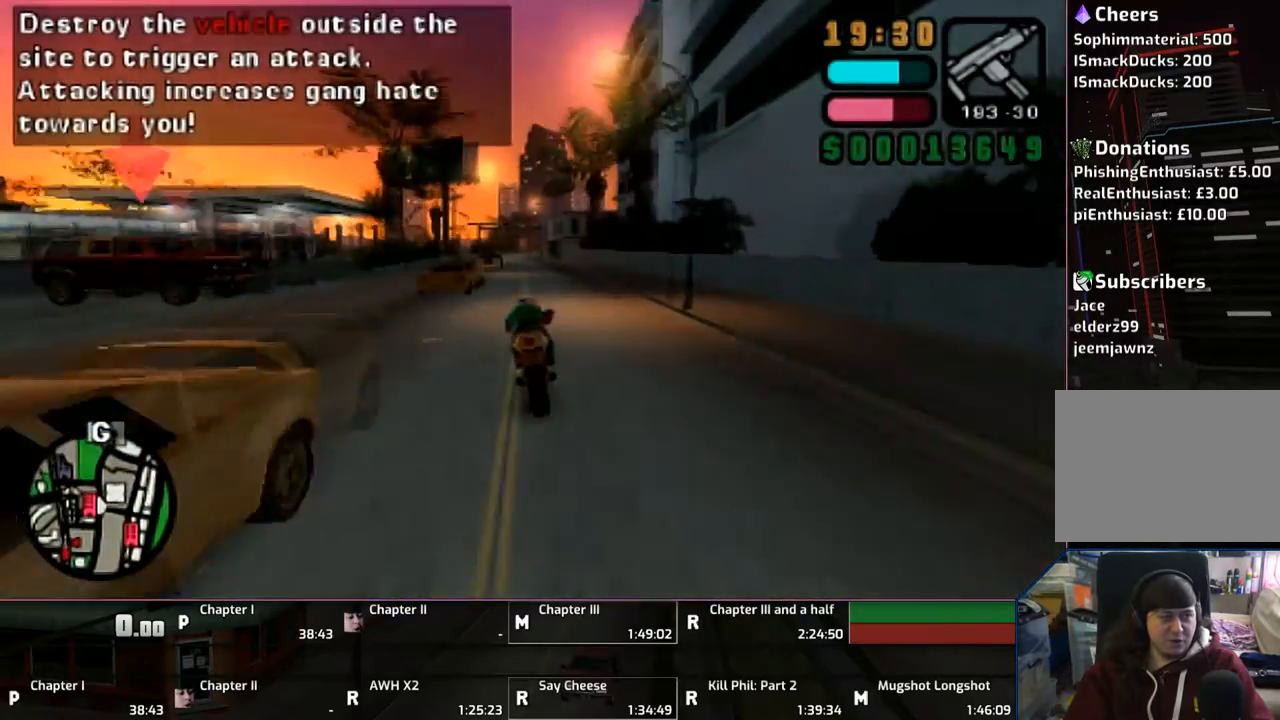
Gameplay with a controller (PlayStation layout); each line is a JSON object with the inputs held at the frame after it. "events" lists button and stick changes between this image and that frame as [ms after this image, input, new state], when the widget could be followed in between. Not read: L2 L3 R2 R3.
{"buttons": ["CROSS"], "left_stick": "up-left", "right_stick": "center", "events": [[133, "left_stick", "up"], [483, "left_stick", "up-left"]]}
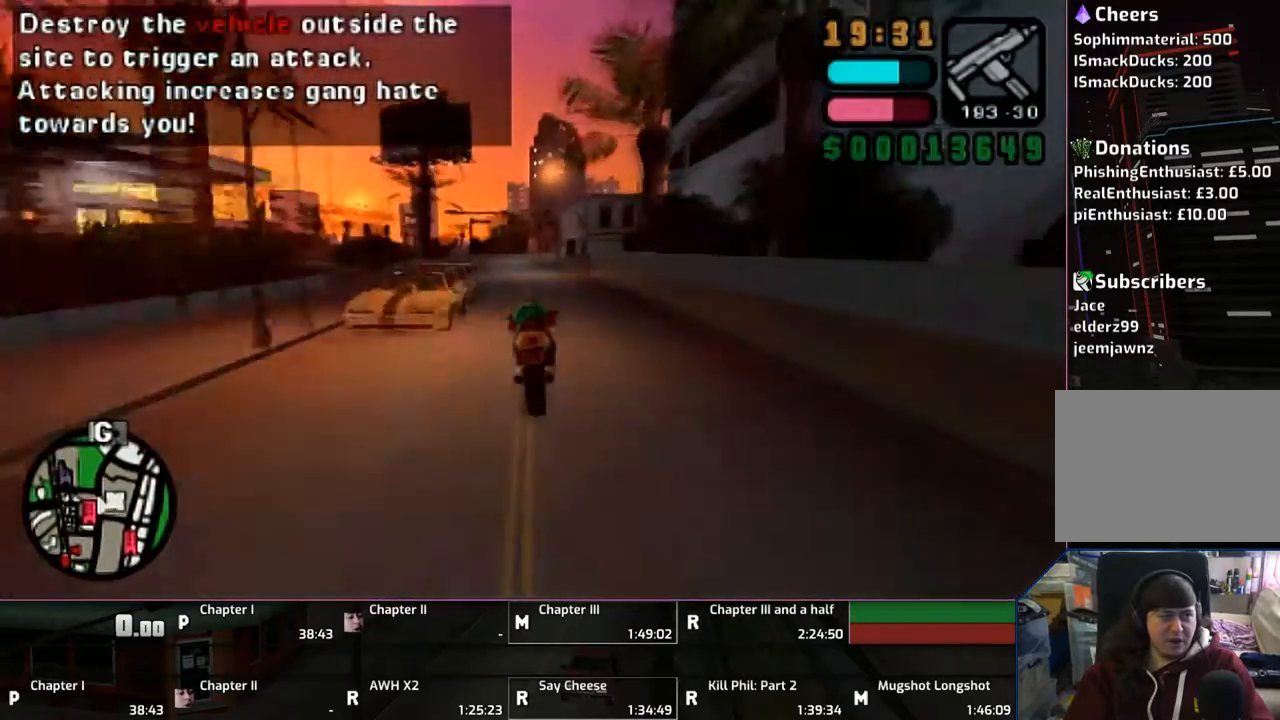
{"buttons": ["CROSS"], "left_stick": "up", "right_stick": "center", "events": [[283, "left_stick", "center"], [433, "left_stick", "up"]]}
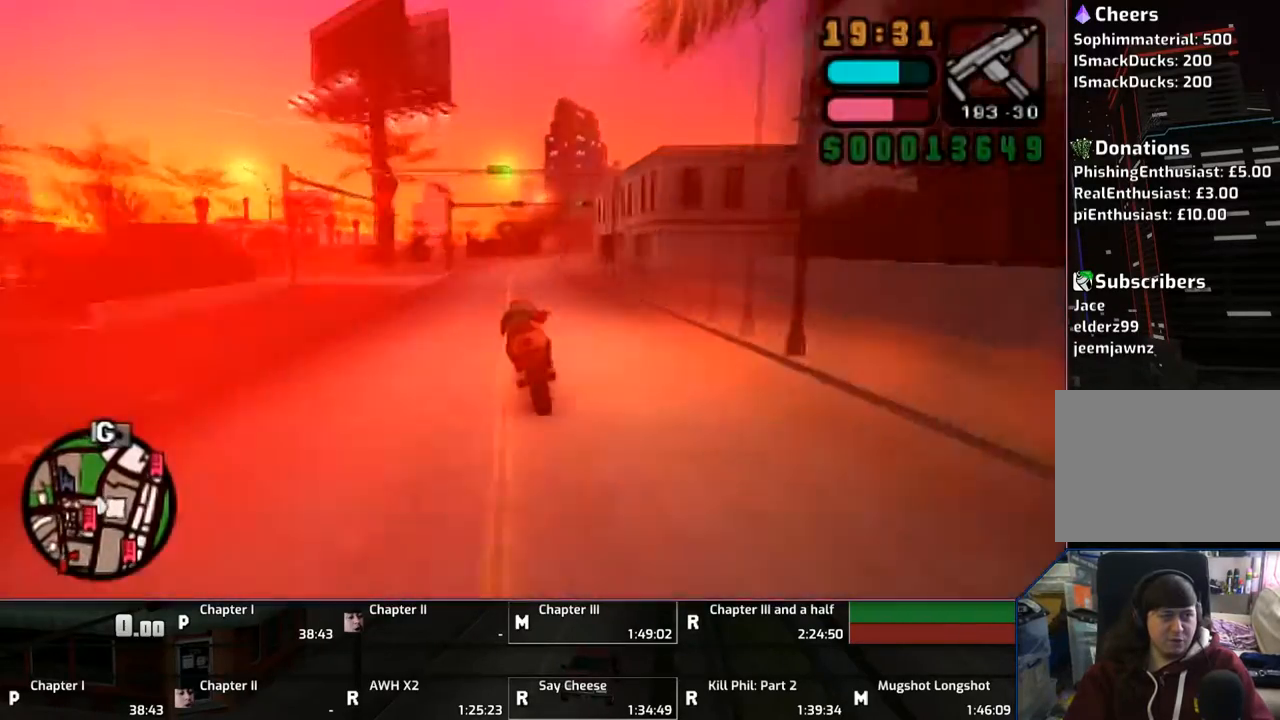
{"buttons": ["CROSS"], "left_stick": "up-right", "right_stick": "center", "events": [[33, "left_stick", "center"], [83, "left_stick", "up"], [250, "left_stick", "center"], [333, "left_stick", "up-right"]]}
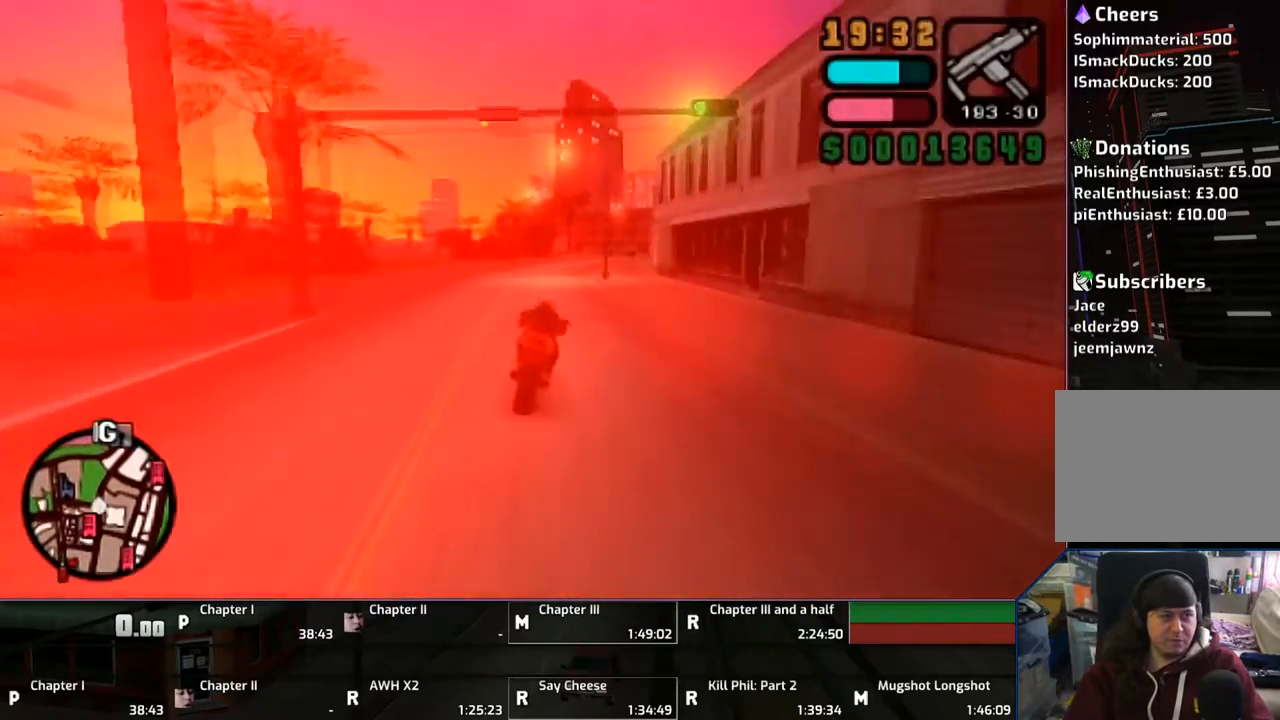
{"buttons": ["CROSS"], "left_stick": "right", "right_stick": "center", "events": [[83, "left_stick", "center"], [267, "left_stick", "up"], [333, "left_stick", "center"], [433, "left_stick", "right"]]}
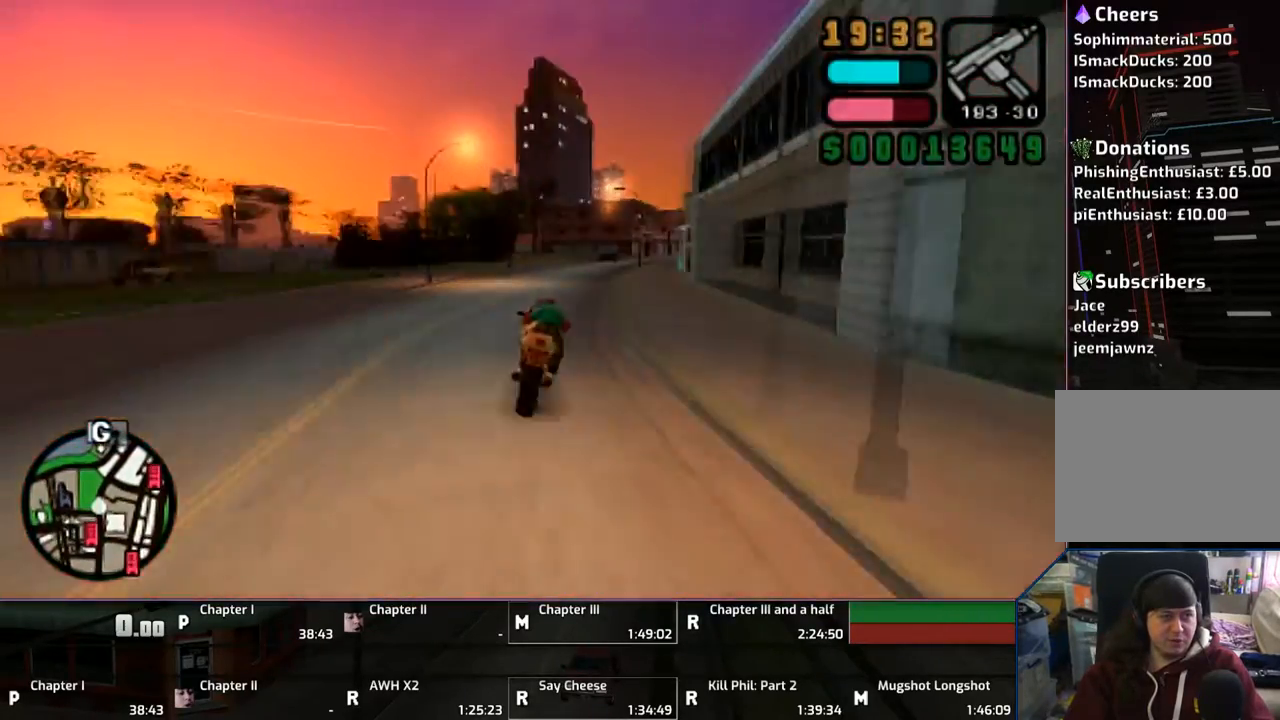
{"buttons": ["CROSS"], "left_stick": "right", "right_stick": "center", "events": [[183, "CROSS", "up"], [333, "CROSS", "down"]]}
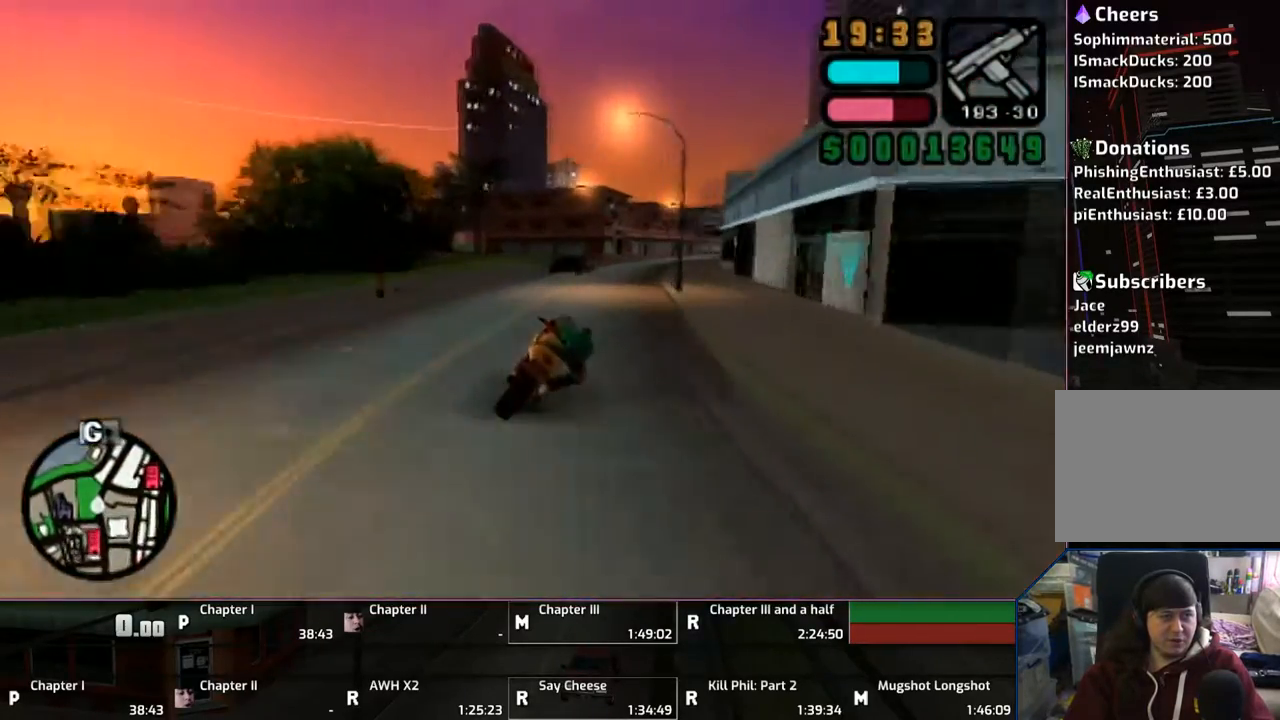
{"buttons": ["CROSS"], "left_stick": "center", "right_stick": "center", "events": [[283, "left_stick", "center"], [383, "left_stick", "up-right"], [467, "left_stick", "center"]]}
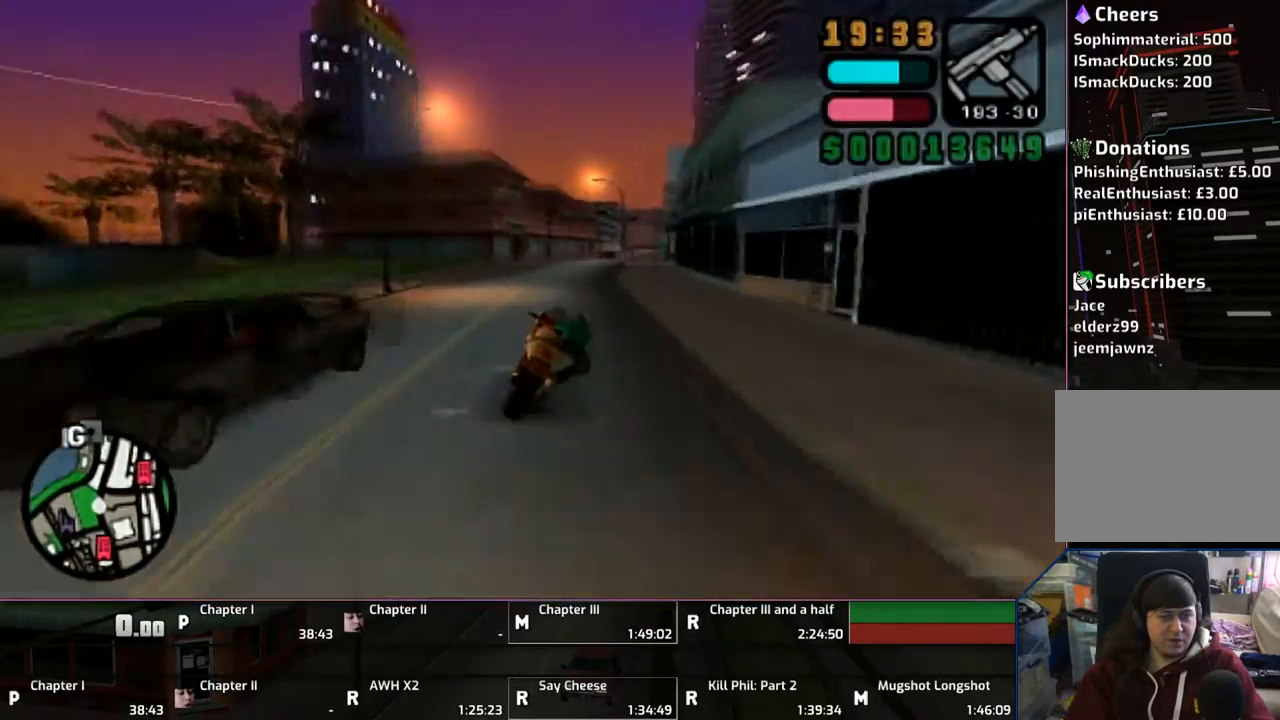
{"buttons": ["CROSS"], "left_stick": "right", "right_stick": "center", "events": [[67, "left_stick", "right"]]}
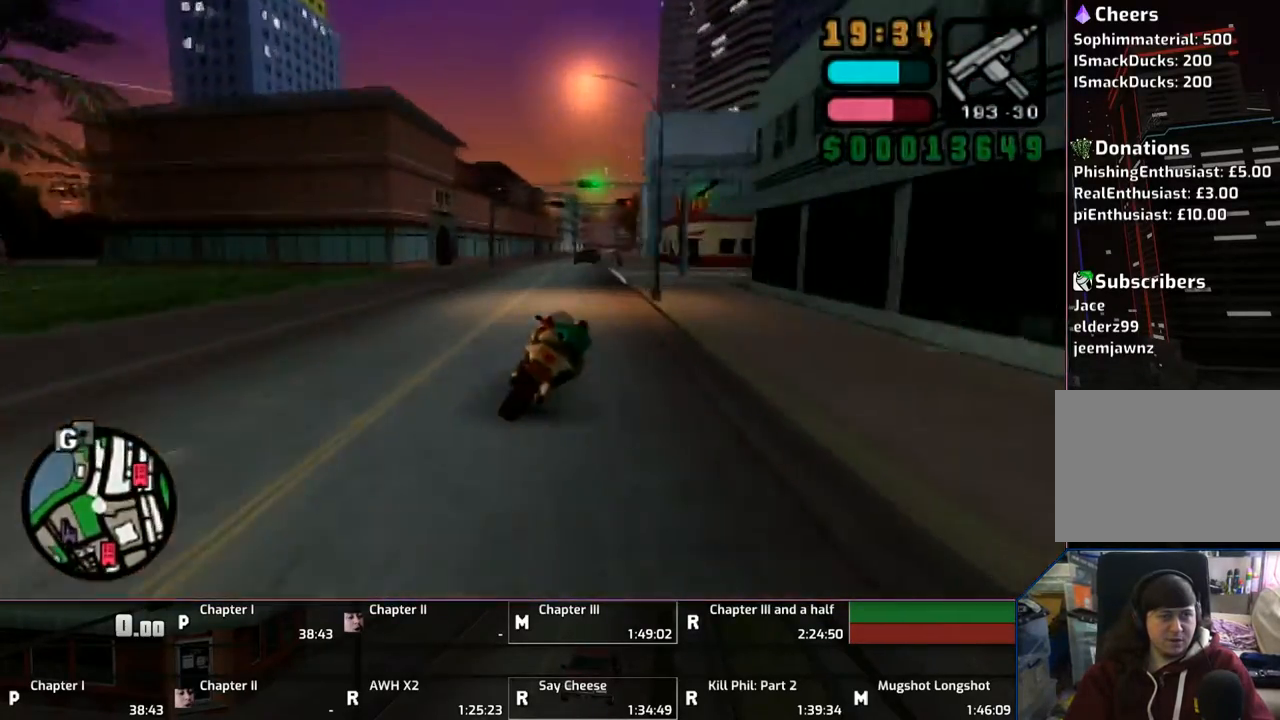
{"buttons": ["CROSS"], "left_stick": "center", "right_stick": "center", "events": [[100, "left_stick", "up-right"], [200, "left_stick", "up"], [500, "left_stick", "center"]]}
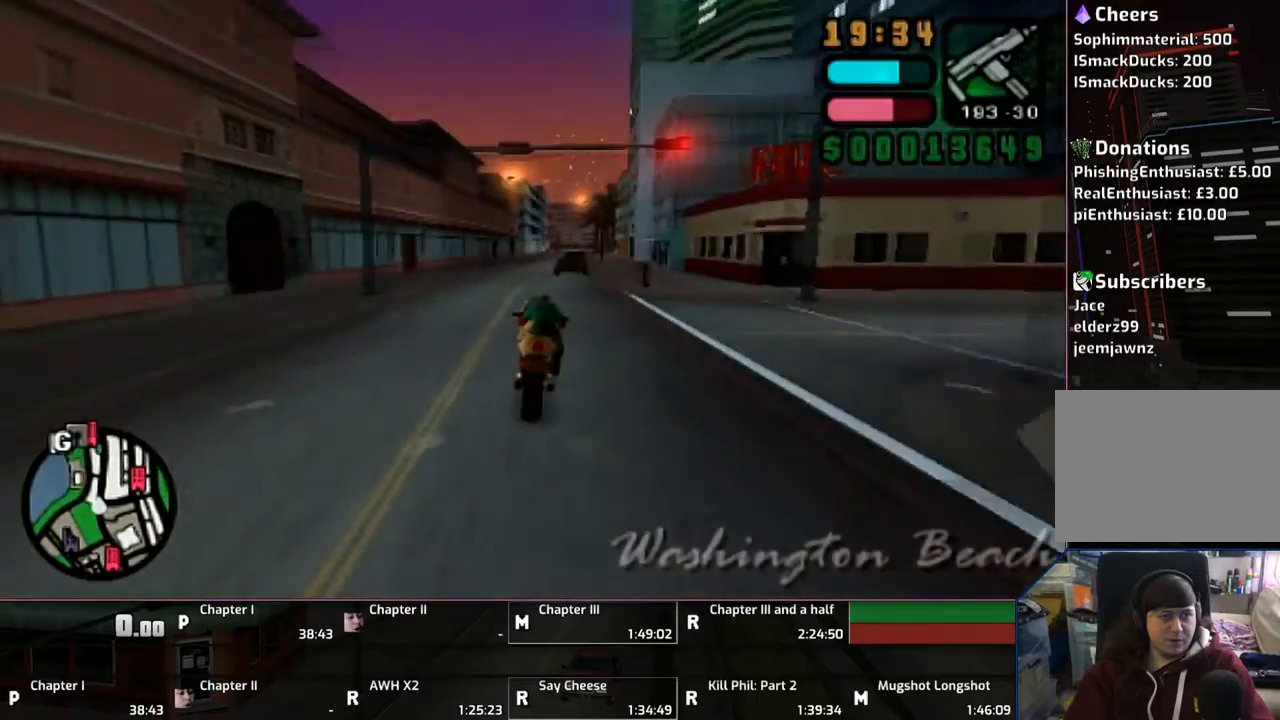
{"buttons": ["CROSS"], "left_stick": "up-right", "right_stick": "center", "events": [[83, "left_stick", "up"], [200, "left_stick", "up-right"]]}
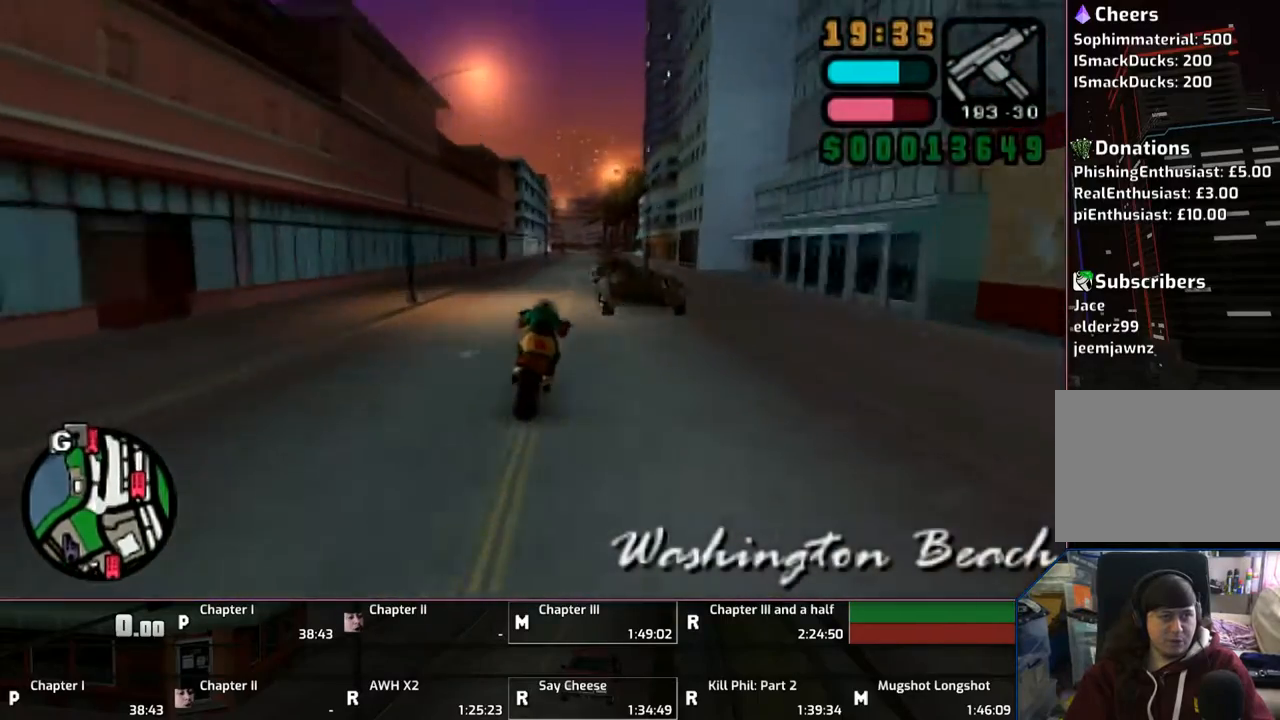
{"buttons": ["CROSS"], "left_stick": "up-right", "right_stick": "center", "events": [[167, "left_stick", "center"], [267, "left_stick", "up"], [483, "left_stick", "up-right"]]}
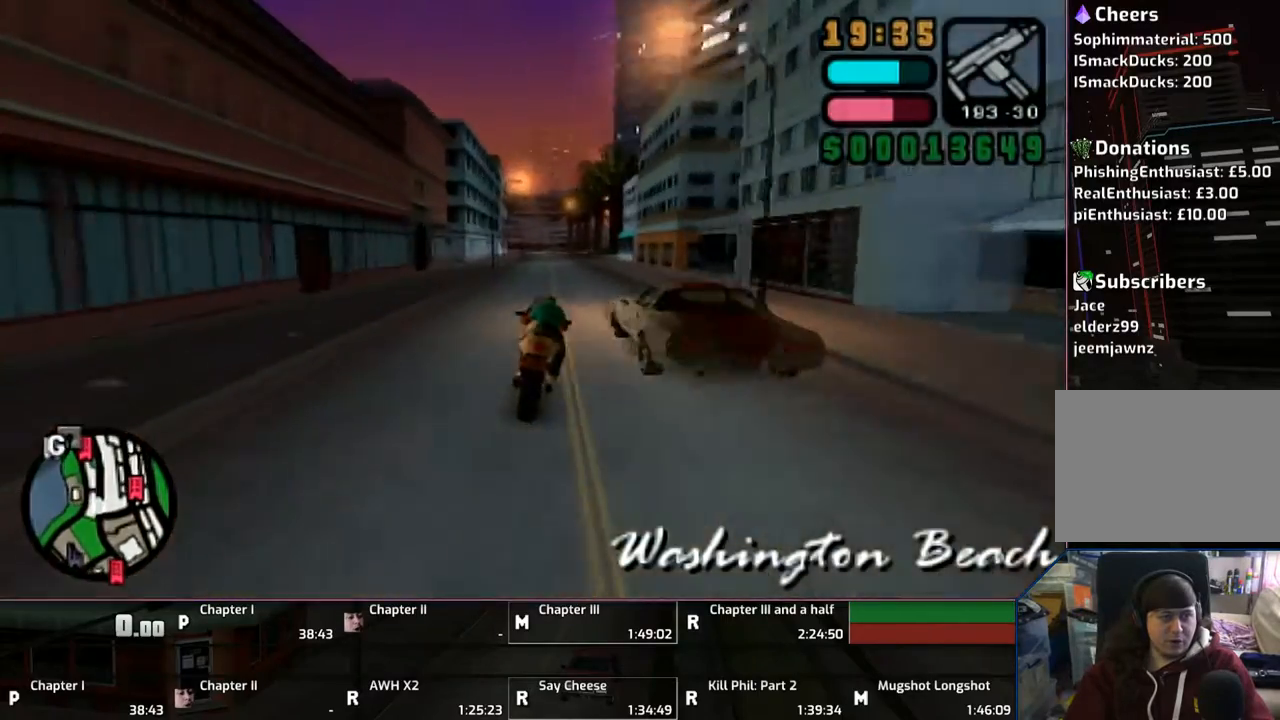
{"buttons": ["CROSS"], "left_stick": "up", "right_stick": "center", "events": [[167, "left_stick", "up"], [267, "left_stick", "center"], [383, "left_stick", "up"]]}
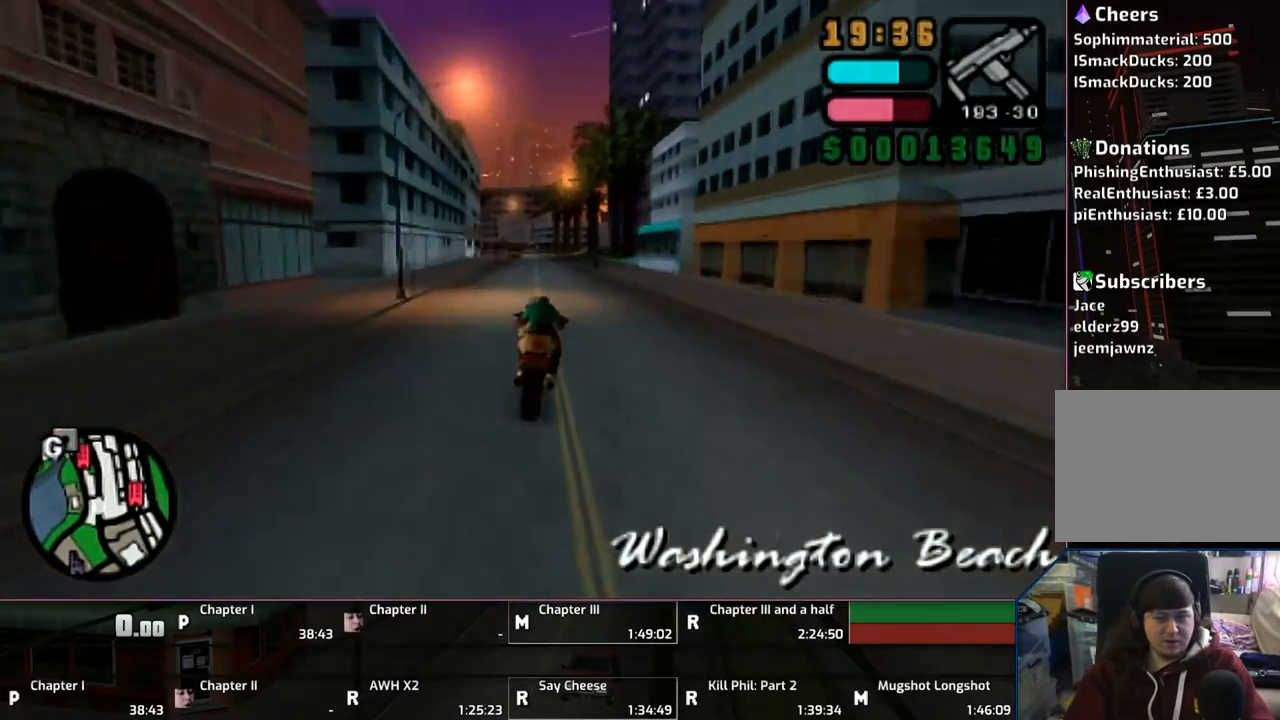
{"buttons": ["CROSS"], "left_stick": "up-right", "right_stick": "center", "events": [[17, "left_stick", "center"], [117, "left_stick", "up"], [183, "left_stick", "up-right"]]}
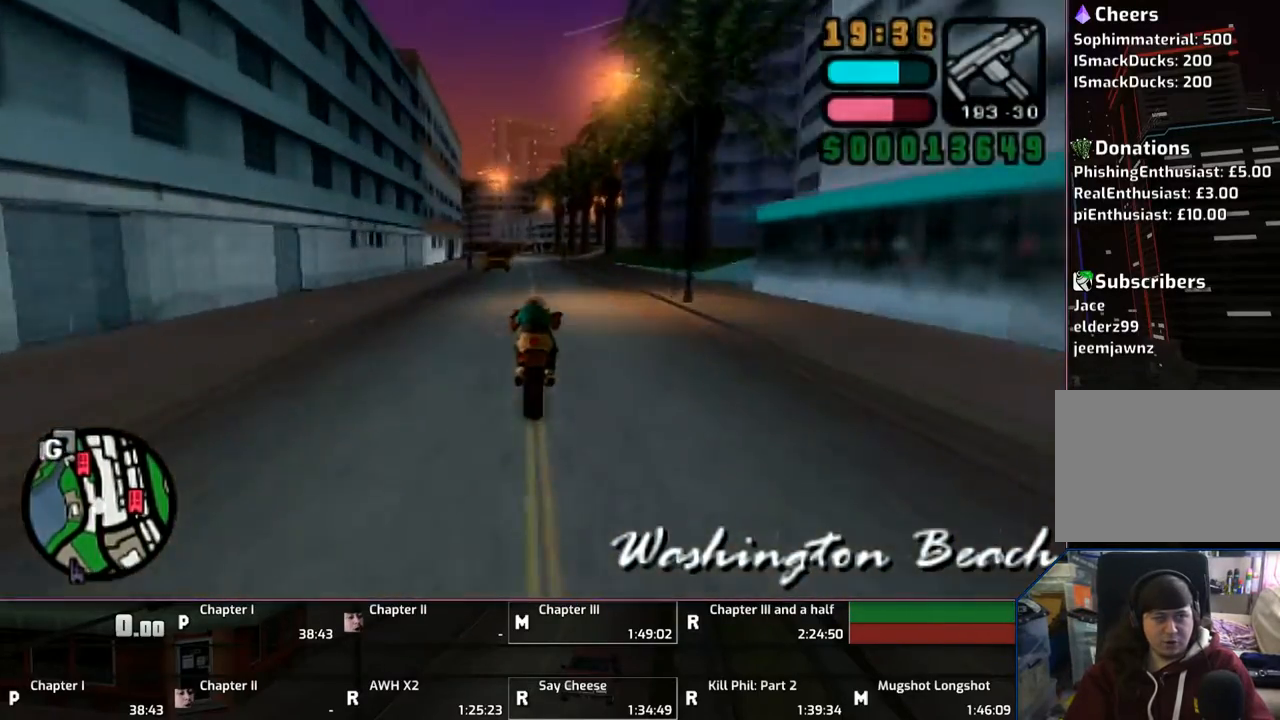
{"buttons": ["CROSS"], "left_stick": "up-left", "right_stick": "center", "events": [[200, "left_stick", "up"], [367, "left_stick", "center"], [467, "left_stick", "up-left"]]}
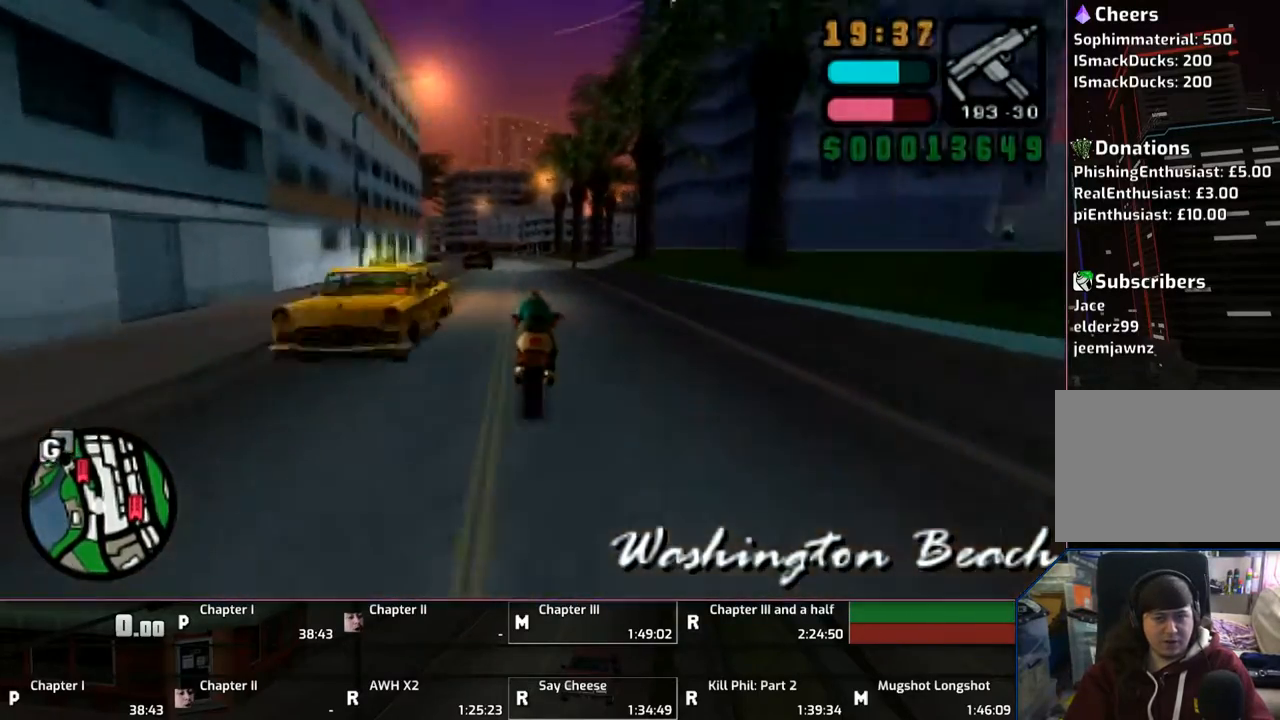
{"buttons": ["CROSS"], "left_stick": "up-left", "right_stick": "center", "events": [[67, "left_stick", "center"], [167, "left_stick", "up-left"], [267, "left_stick", "center"], [383, "left_stick", "up-left"]]}
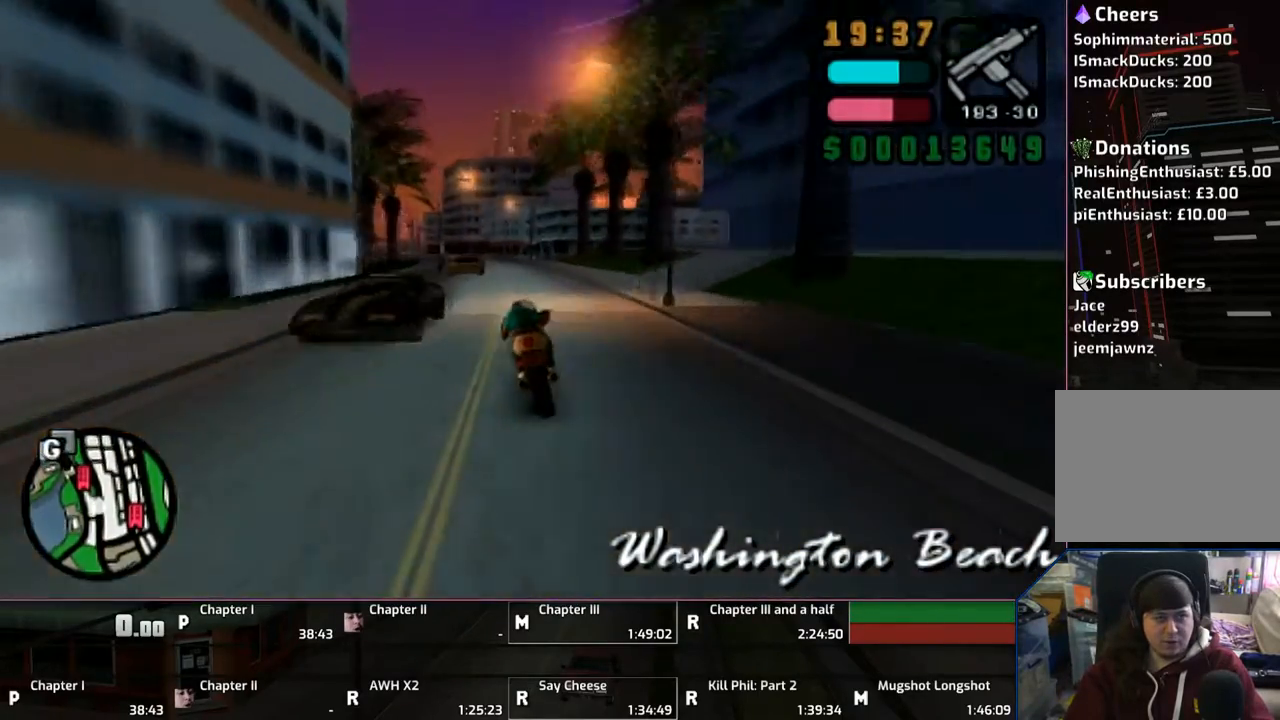
{"buttons": ["CROSS"], "left_stick": "up-left", "right_stick": "center", "events": [[17, "left_stick", "center"], [67, "left_stick", "up-left"], [217, "left_stick", "center"], [317, "left_stick", "up-left"]]}
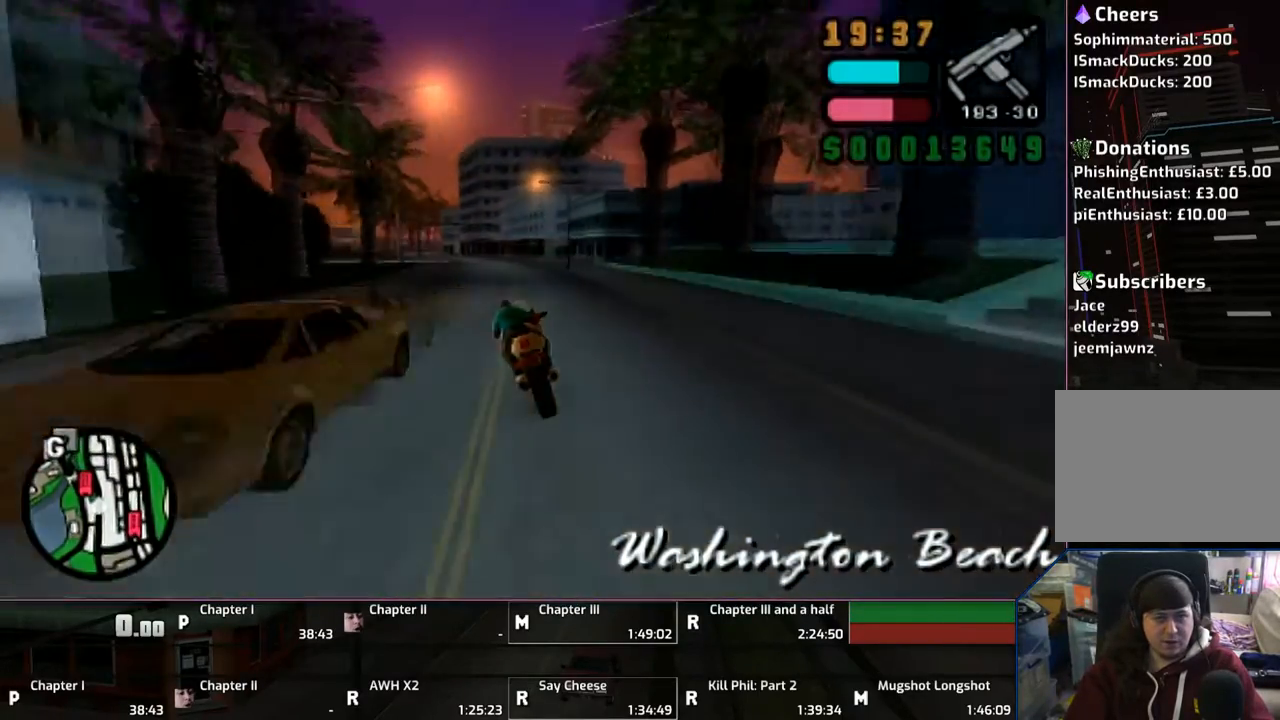
{"buttons": ["START"], "left_stick": "center", "right_stick": "center", "events": [[17, "CROSS", "up"], [267, "left_stick", "center"], [417, "START", "down"]]}
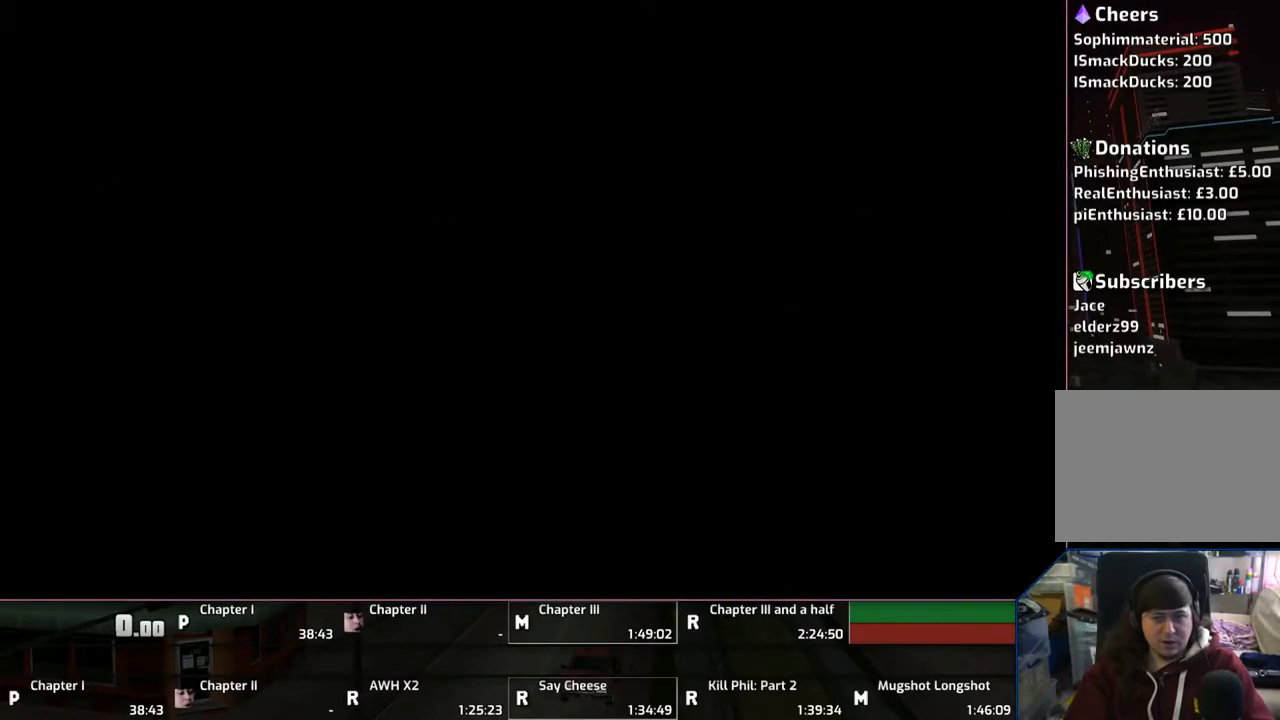
{"buttons": [], "left_stick": "center", "right_stick": "center", "events": [[67, "START", "up"]]}
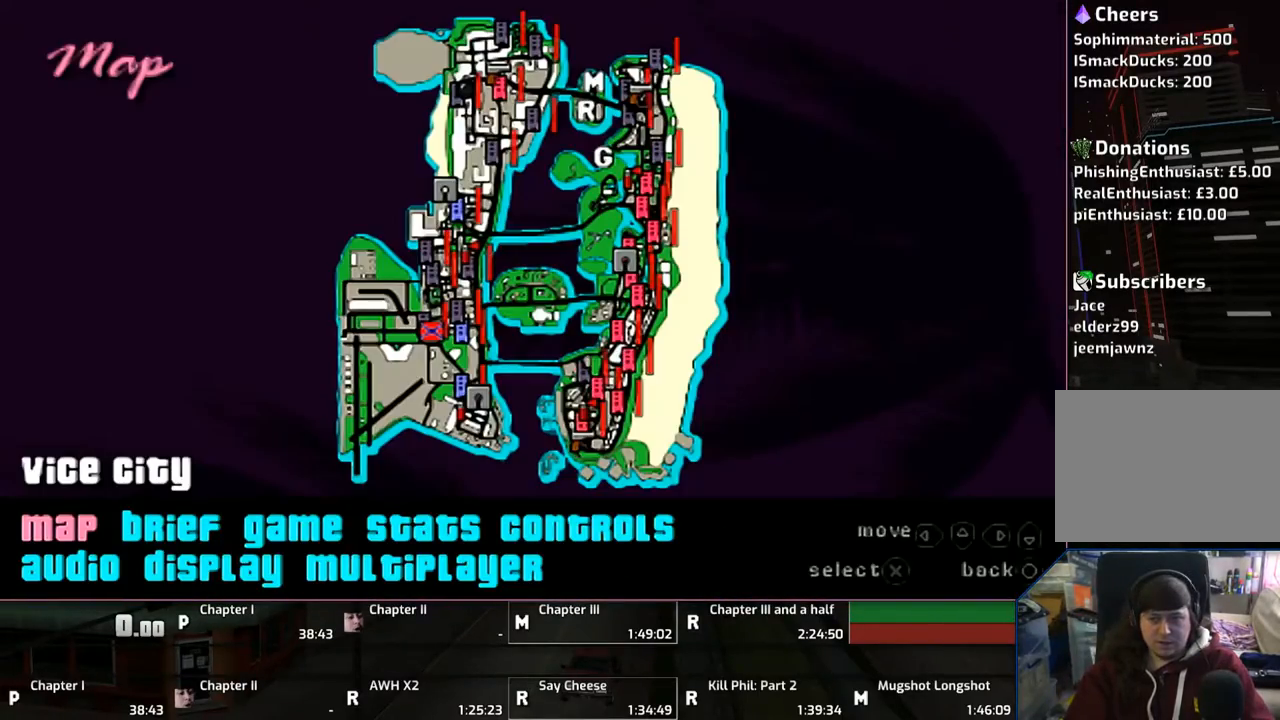
{"buttons": [], "left_stick": "center", "right_stick": "center", "events": []}
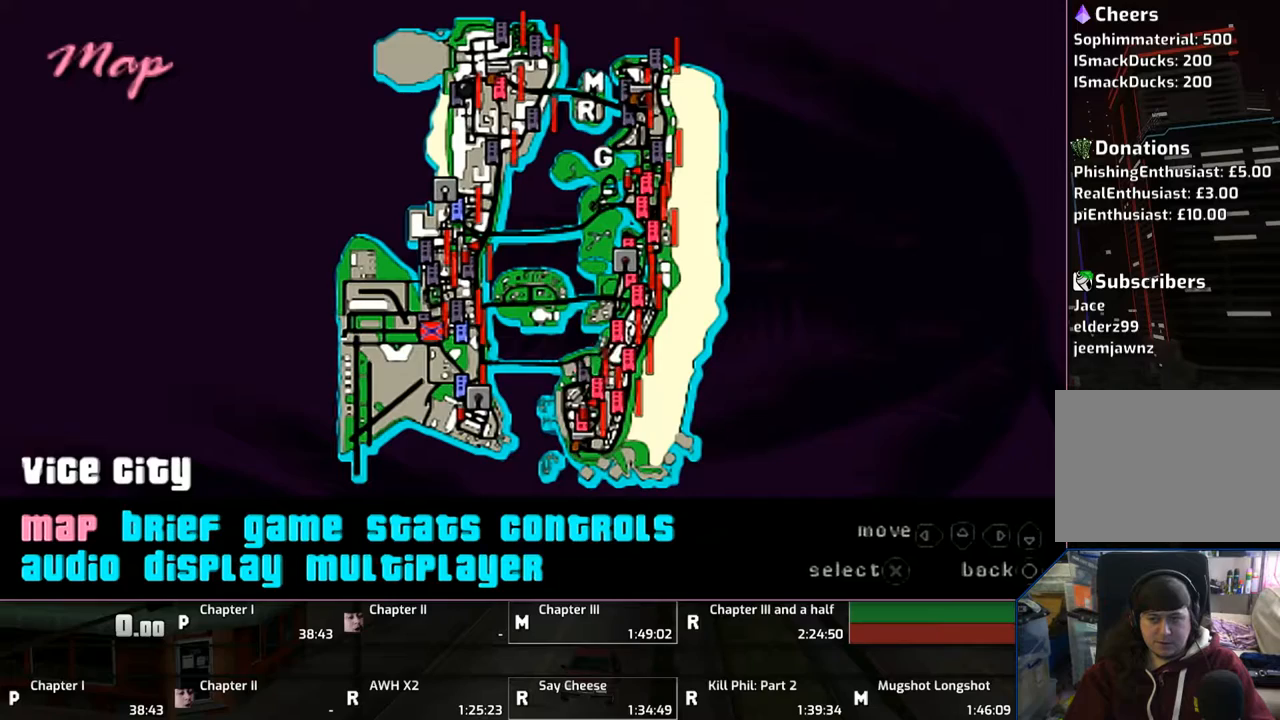
{"buttons": [], "left_stick": "center", "right_stick": "center", "events": []}
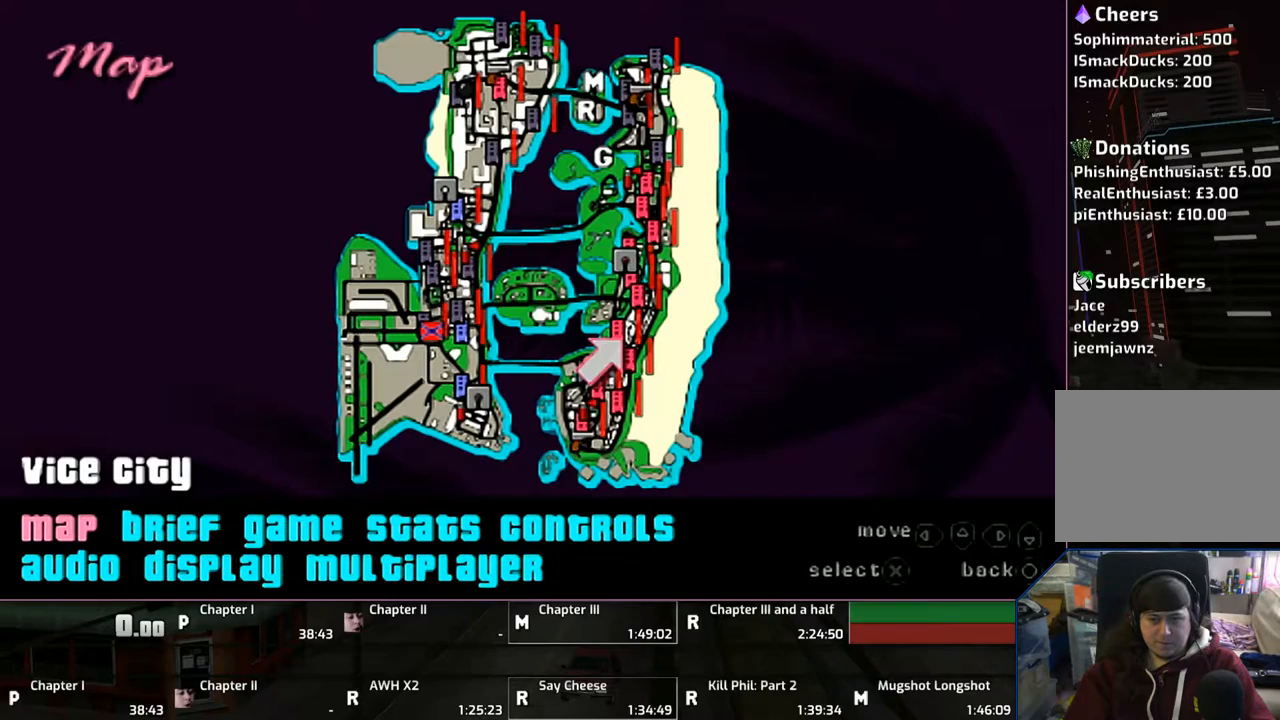
{"buttons": [], "left_stick": "center", "right_stick": "center", "events": []}
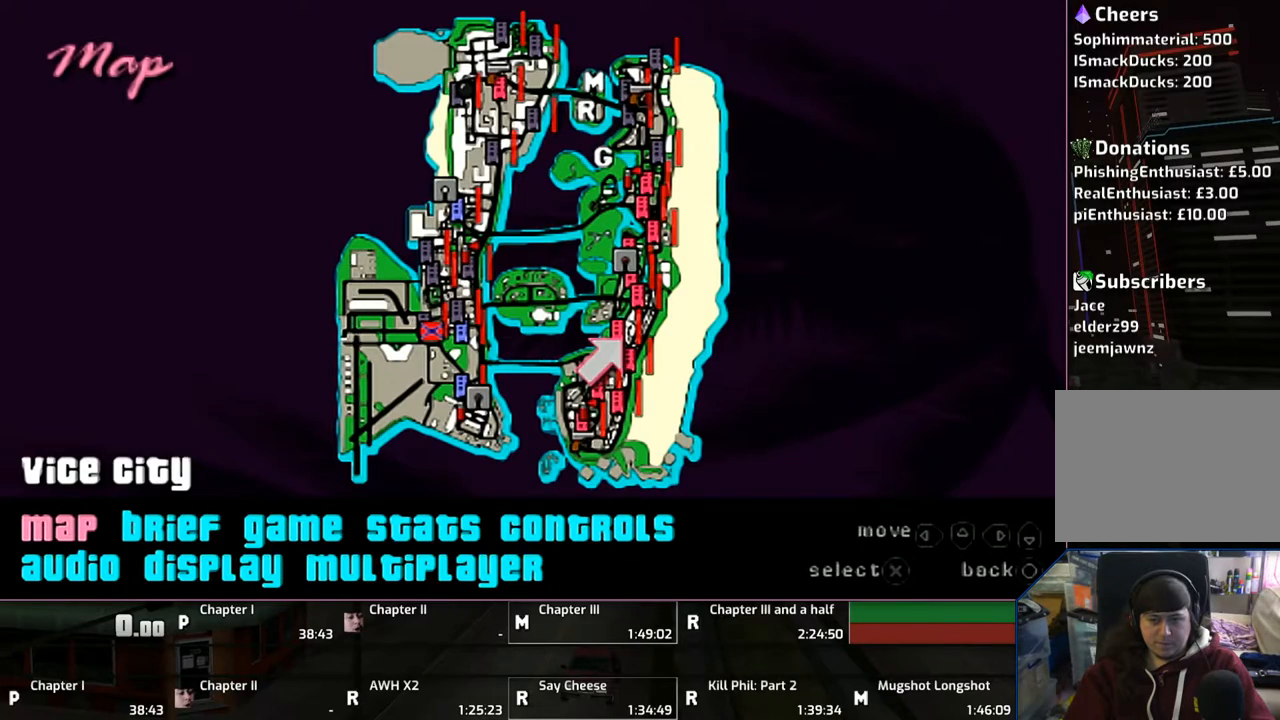
{"buttons": [], "left_stick": "center", "right_stick": "center", "events": []}
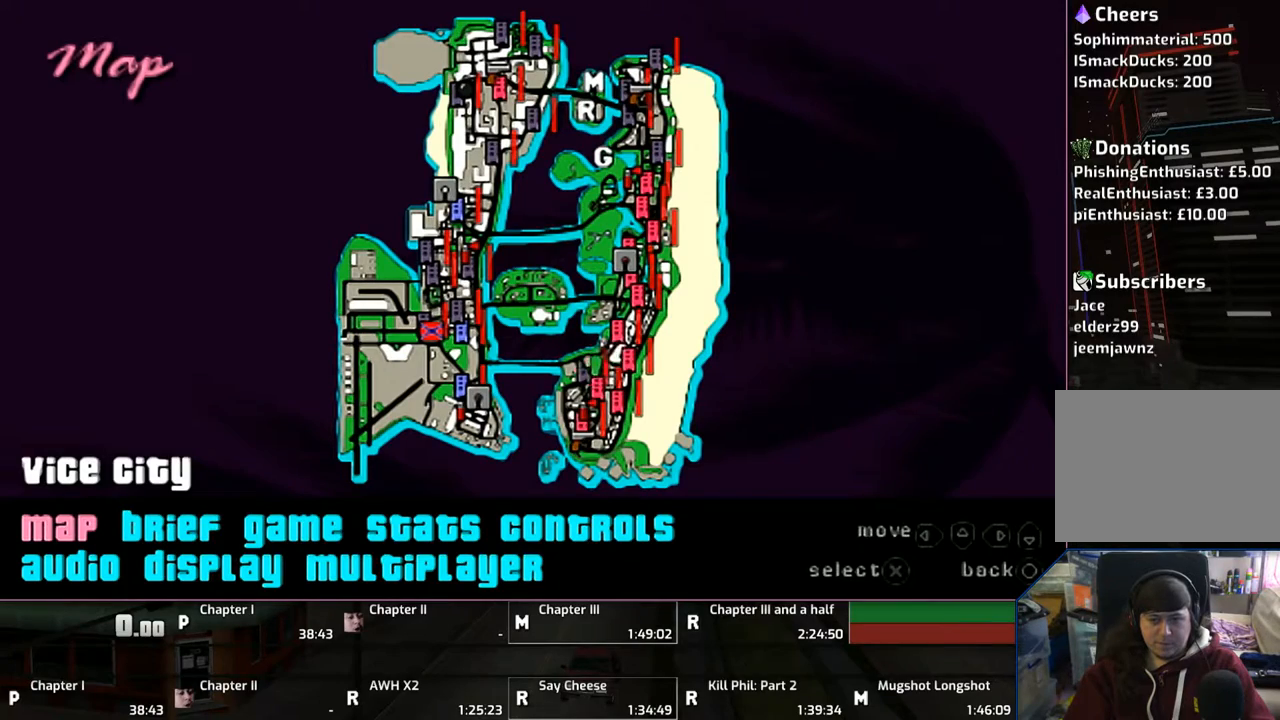
{"buttons": [], "left_stick": "center", "right_stick": "center", "events": [[317, "CIRCLE", "down"], [483, "CIRCLE", "up"]]}
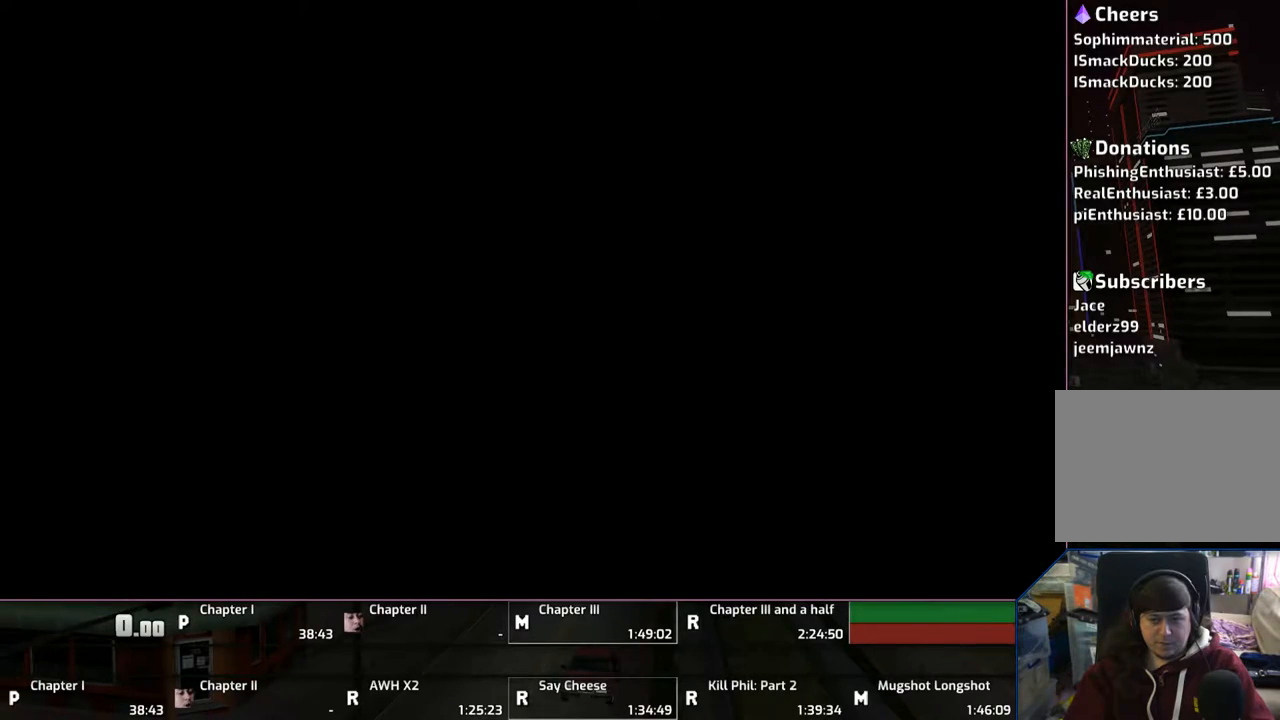
{"buttons": ["CROSS"], "left_stick": "left", "right_stick": "center", "events": [[17, "CROSS", "down"], [267, "left_stick", "left"]]}
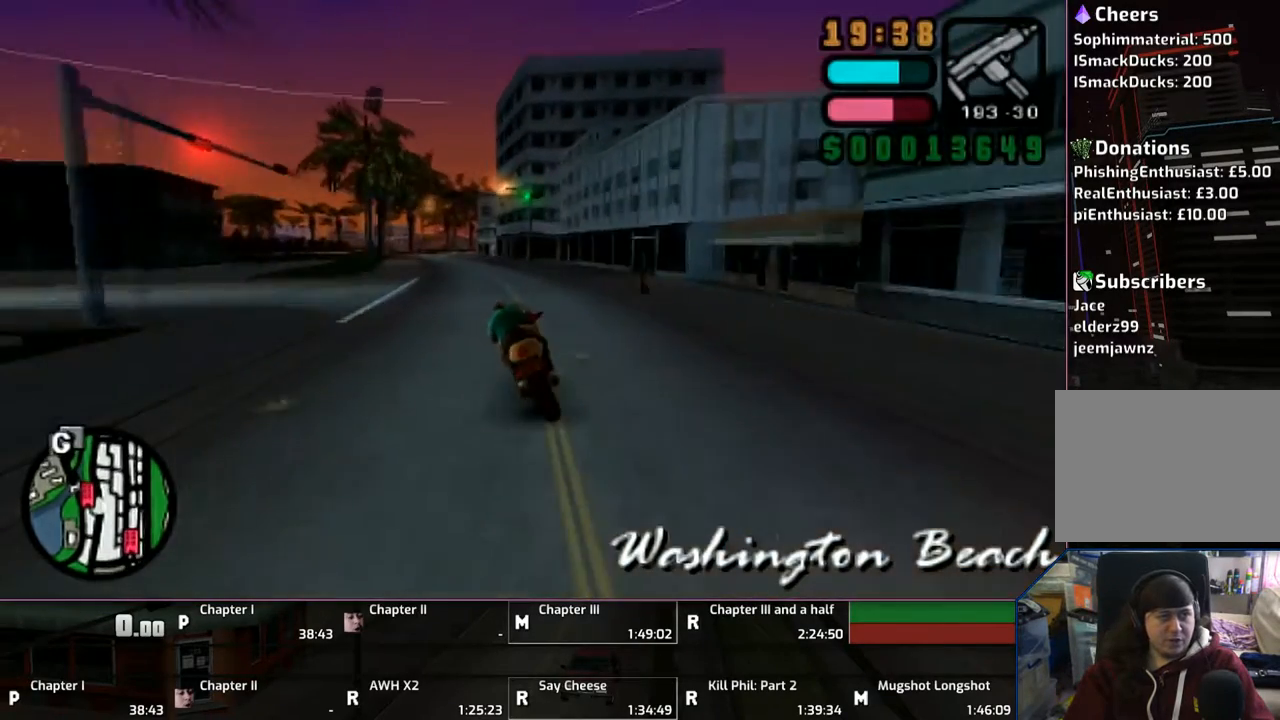
{"buttons": ["CROSS"], "left_stick": "up-left", "right_stick": "center", "events": [[283, "left_stick", "center"], [417, "left_stick", "up-left"]]}
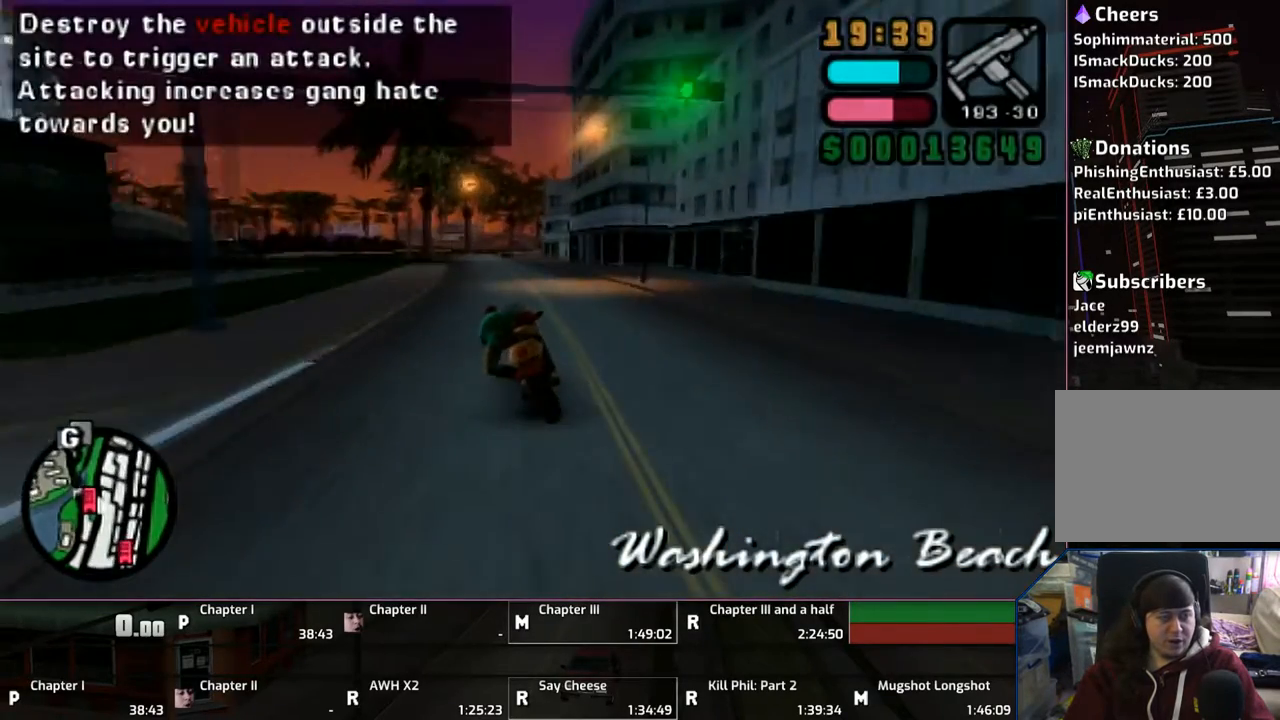
{"buttons": ["CROSS"], "left_stick": "up-left", "right_stick": "center", "events": []}
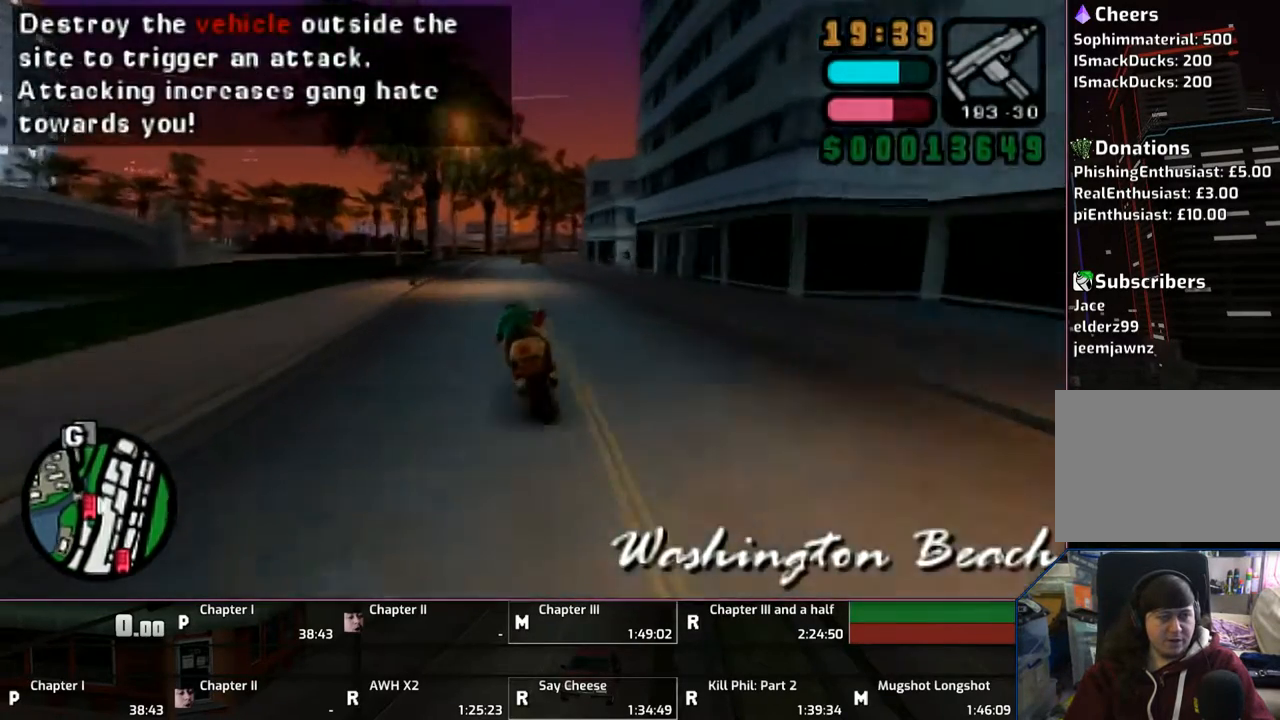
{"buttons": ["CROSS"], "left_stick": "right", "right_stick": "center", "events": [[217, "left_stick", "center"], [467, "left_stick", "right"]]}
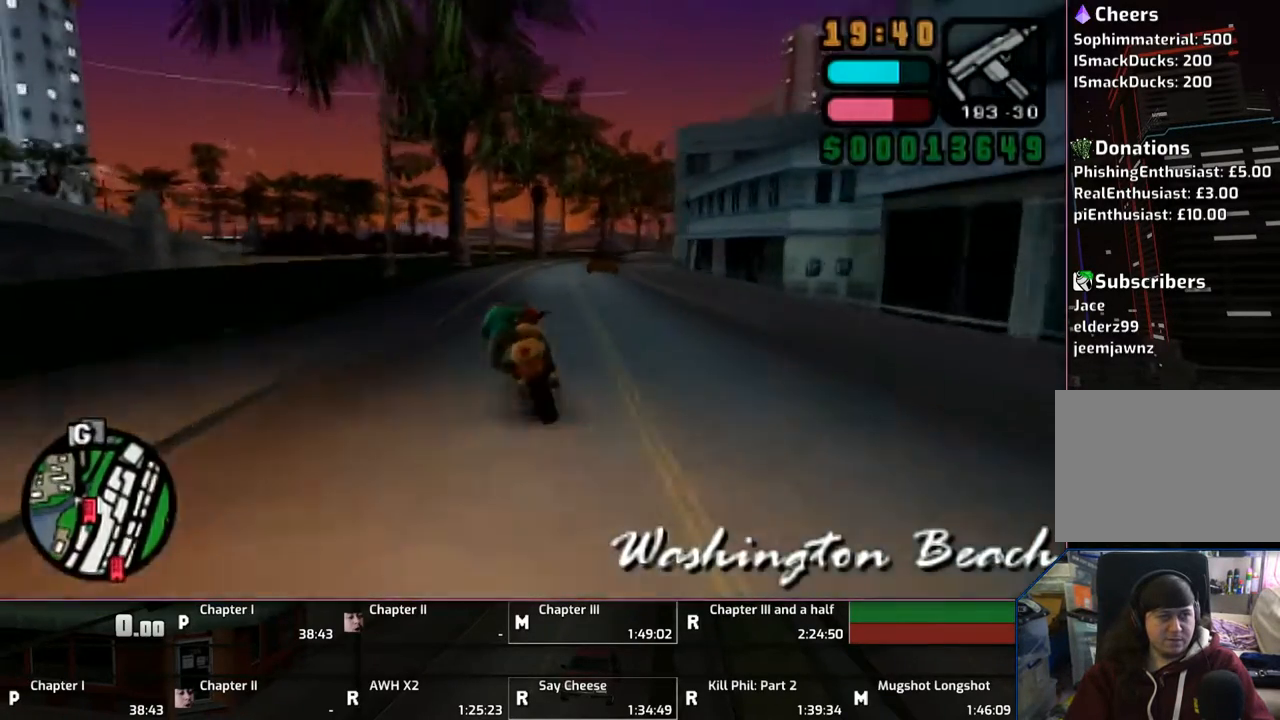
{"buttons": ["CROSS"], "left_stick": "right", "right_stick": "center", "events": [[267, "left_stick", "center"], [467, "left_stick", "right"]]}
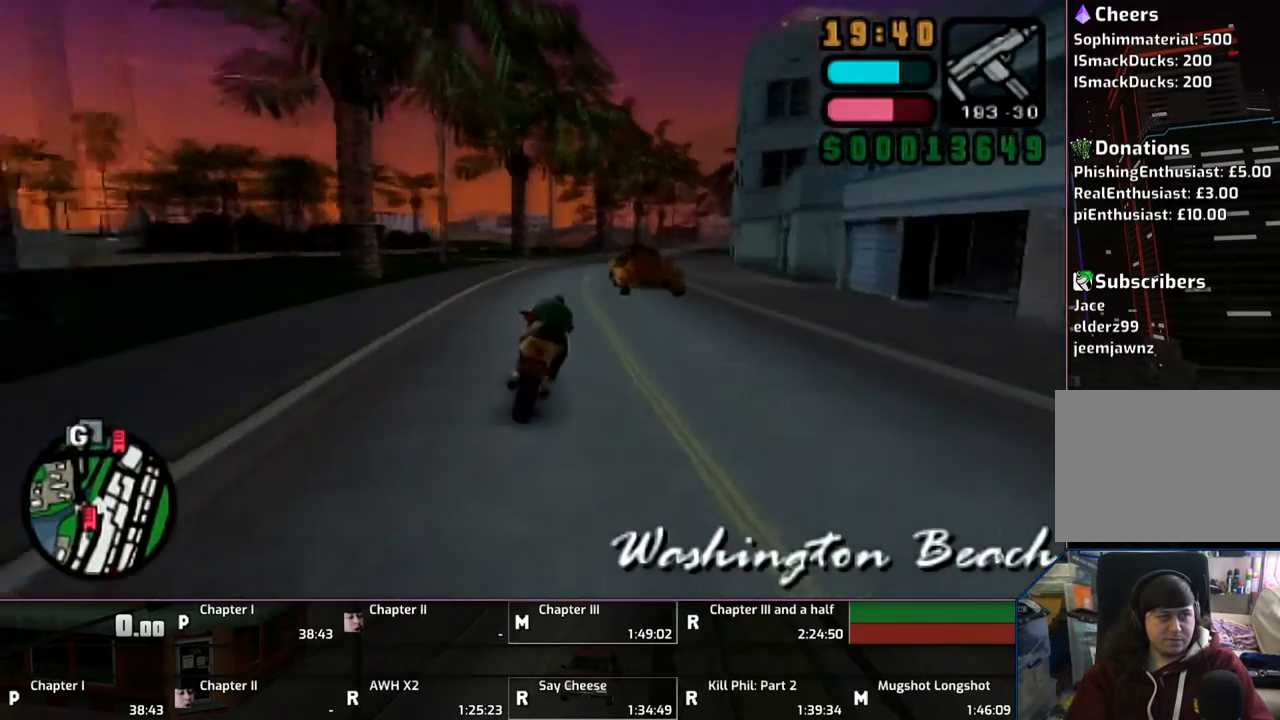
{"buttons": ["CROSS"], "left_stick": "center", "right_stick": "center", "events": [[383, "left_stick", "center"]]}
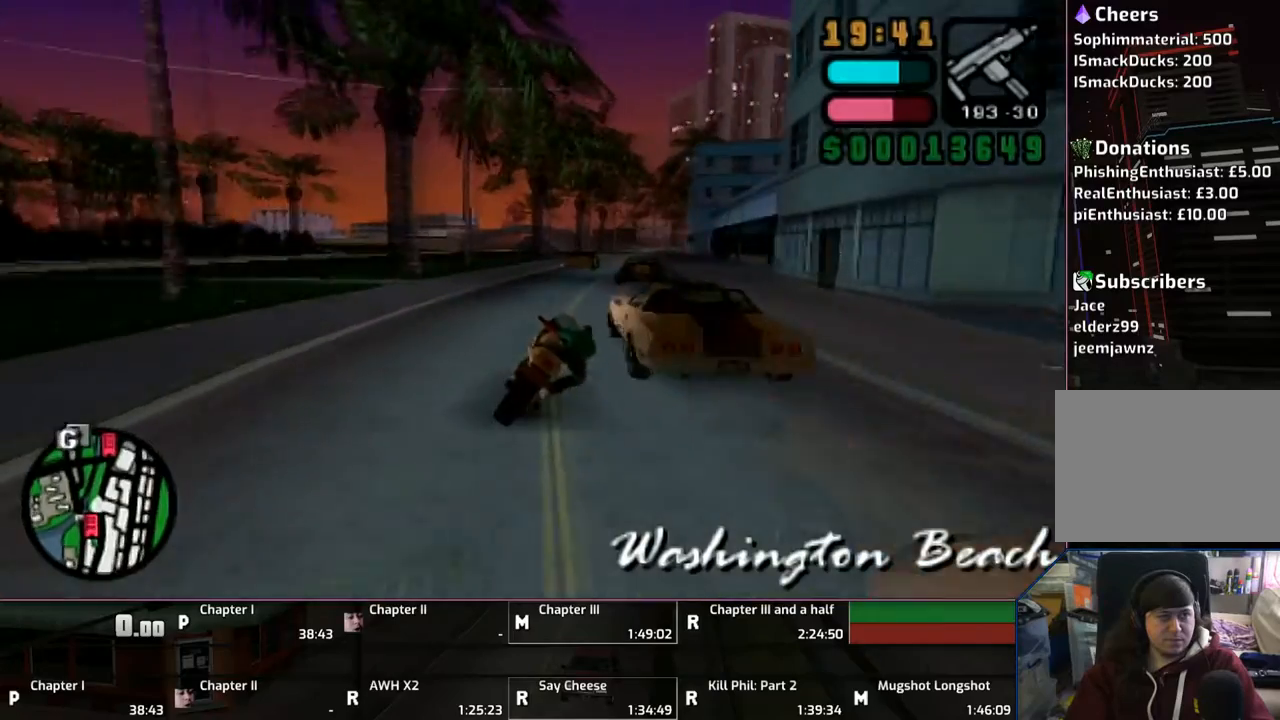
{"buttons": ["CROSS"], "left_stick": "right", "right_stick": "center", "events": [[117, "left_stick", "right"], [183, "CROSS", "up"], [250, "CROSS", "down"]]}
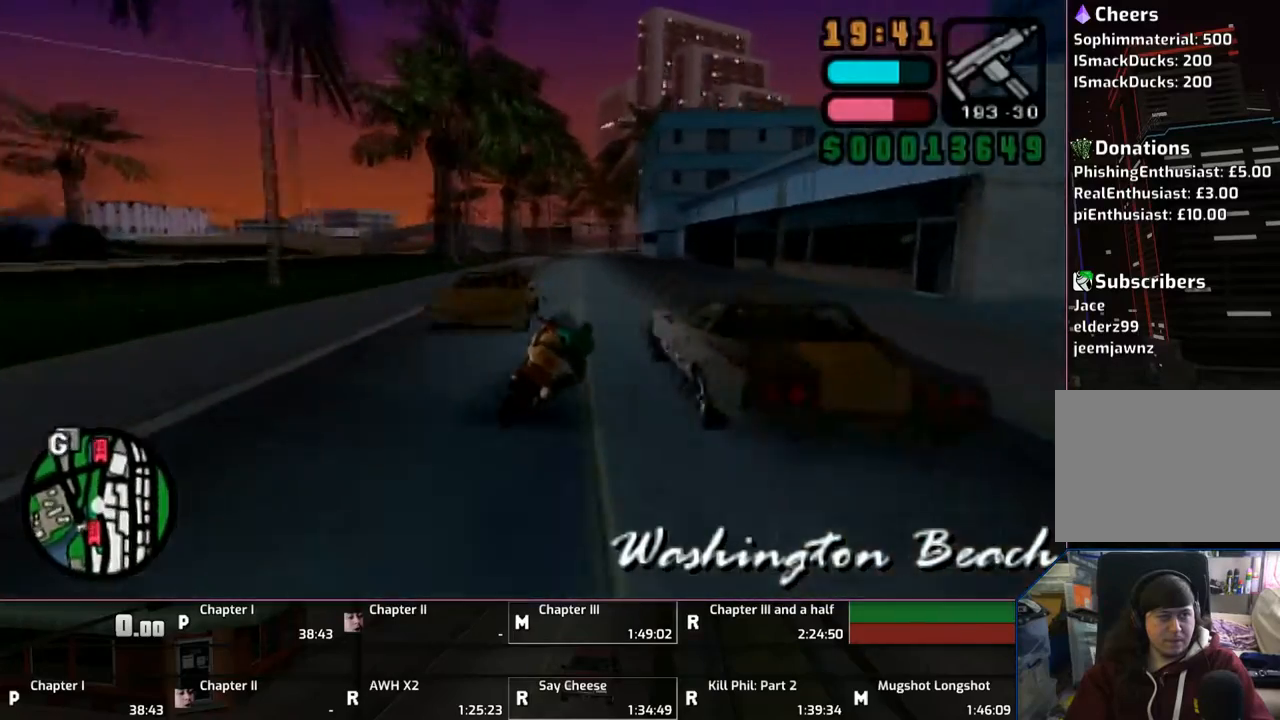
{"buttons": ["CROSS"], "left_stick": "up-left", "right_stick": "center", "events": [[150, "left_stick", "center"], [217, "left_stick", "up-left"]]}